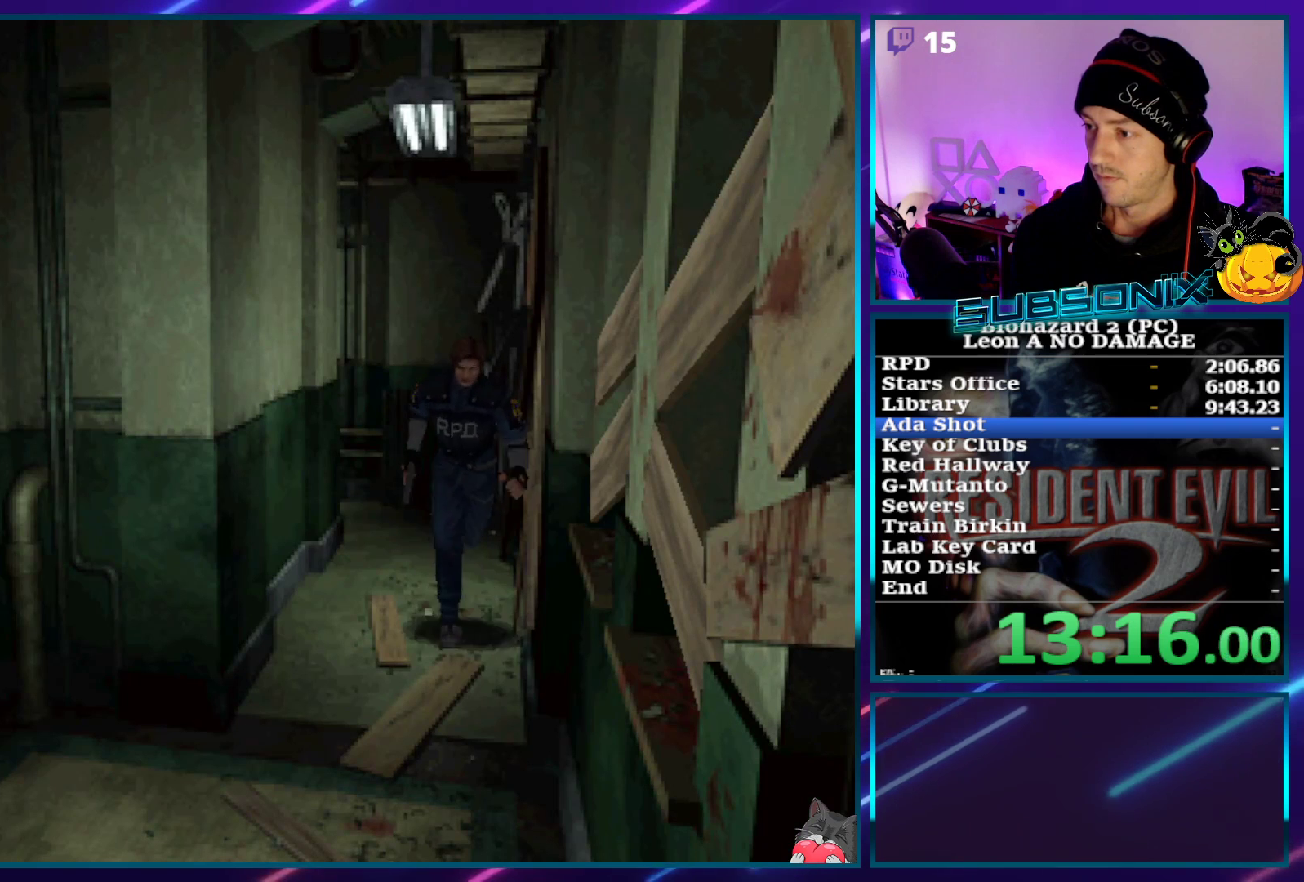
Gameplay with a controller (PlayStation layout); each line is a JSON object with the inputs held at the frame after it. "events" lists button and stick changes between this image and that frame as [ms after this image, input, new state], when the widget could be followed in between. Not read: L3 R3.
{"buttons": ["SQUARE", "DPAD_UP"], "left_stick": "center", "right_stick": "center", "events": []}
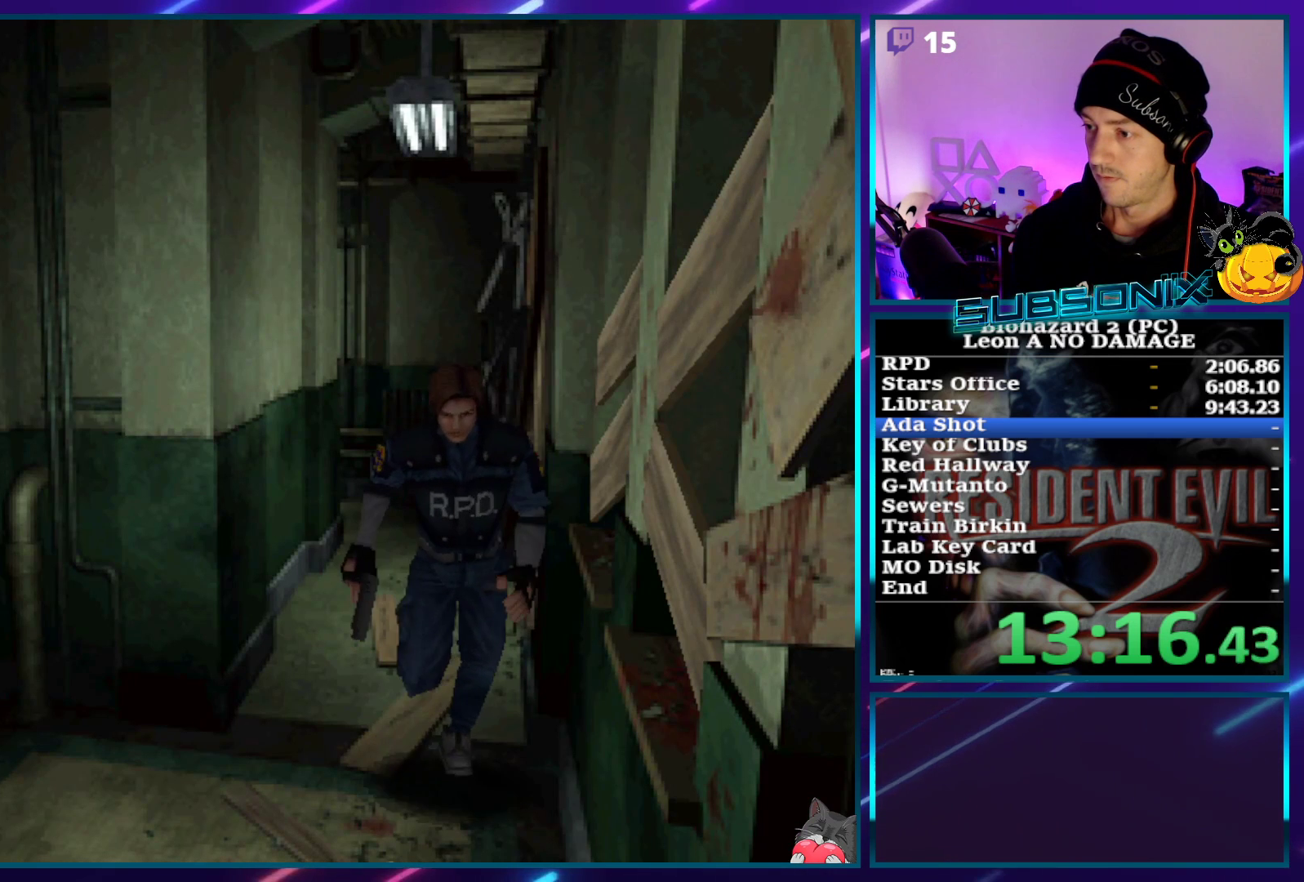
{"buttons": ["SQUARE", "DPAD_UP"], "left_stick": "center", "right_stick": "center", "events": []}
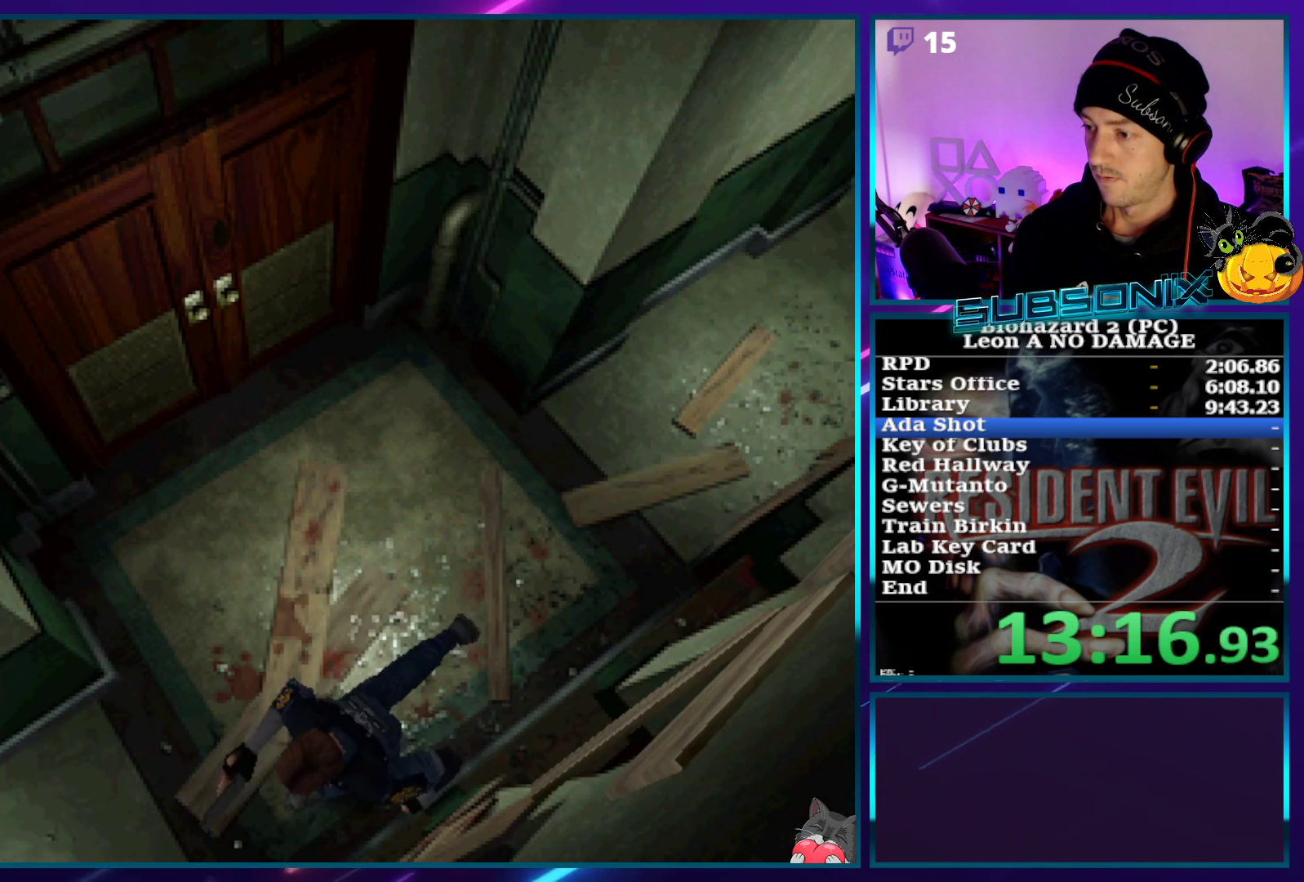
{"buttons": ["SQUARE", "DPAD_UP"], "left_stick": "center", "right_stick": "center", "events": [[67, "DPAD_RIGHT", "down"], [83, "DPAD_RIGHT", "up"]]}
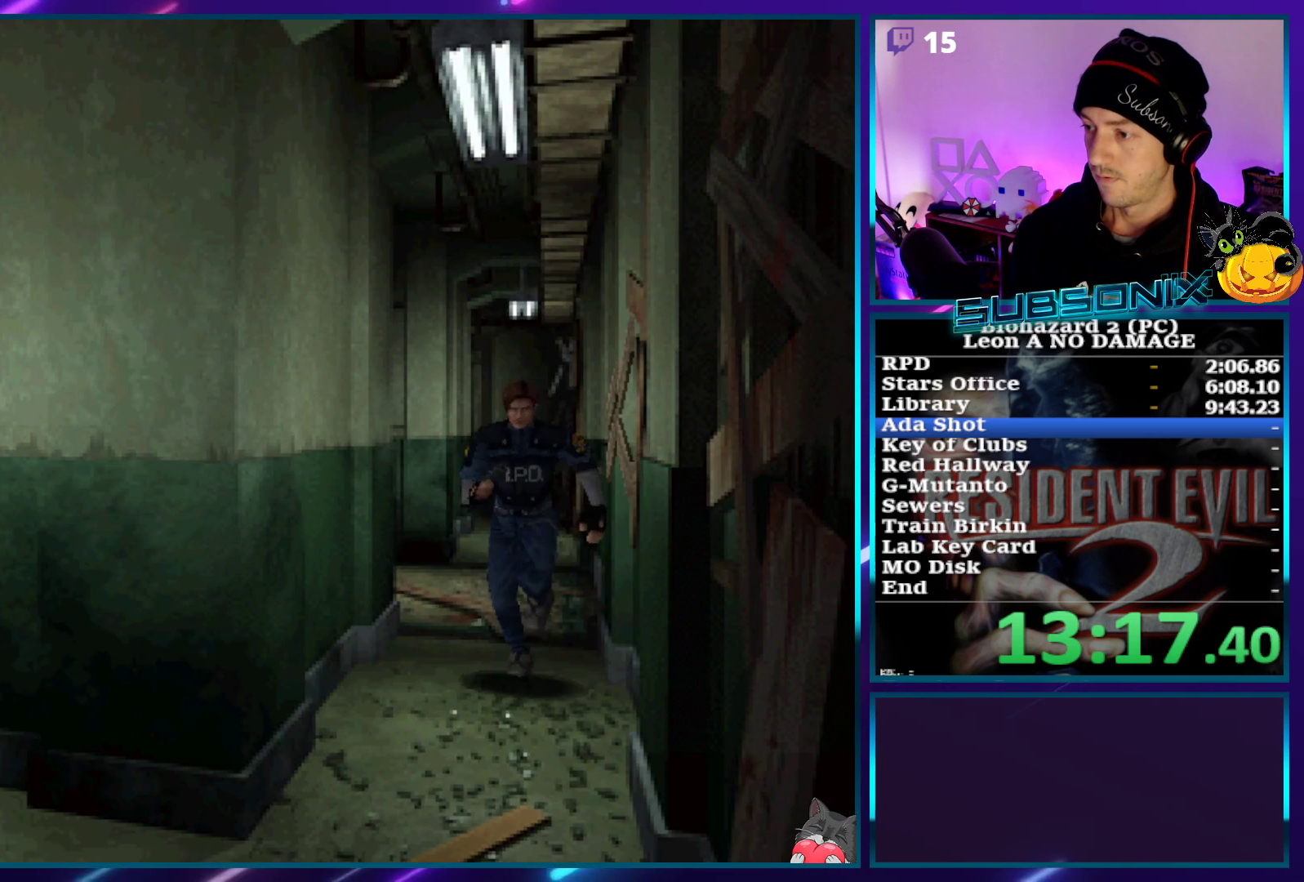
{"buttons": ["SQUARE", "DPAD_UP", "DPAD_RIGHT"], "left_stick": "center", "right_stick": "center", "events": [[383, "DPAD_RIGHT", "down"]]}
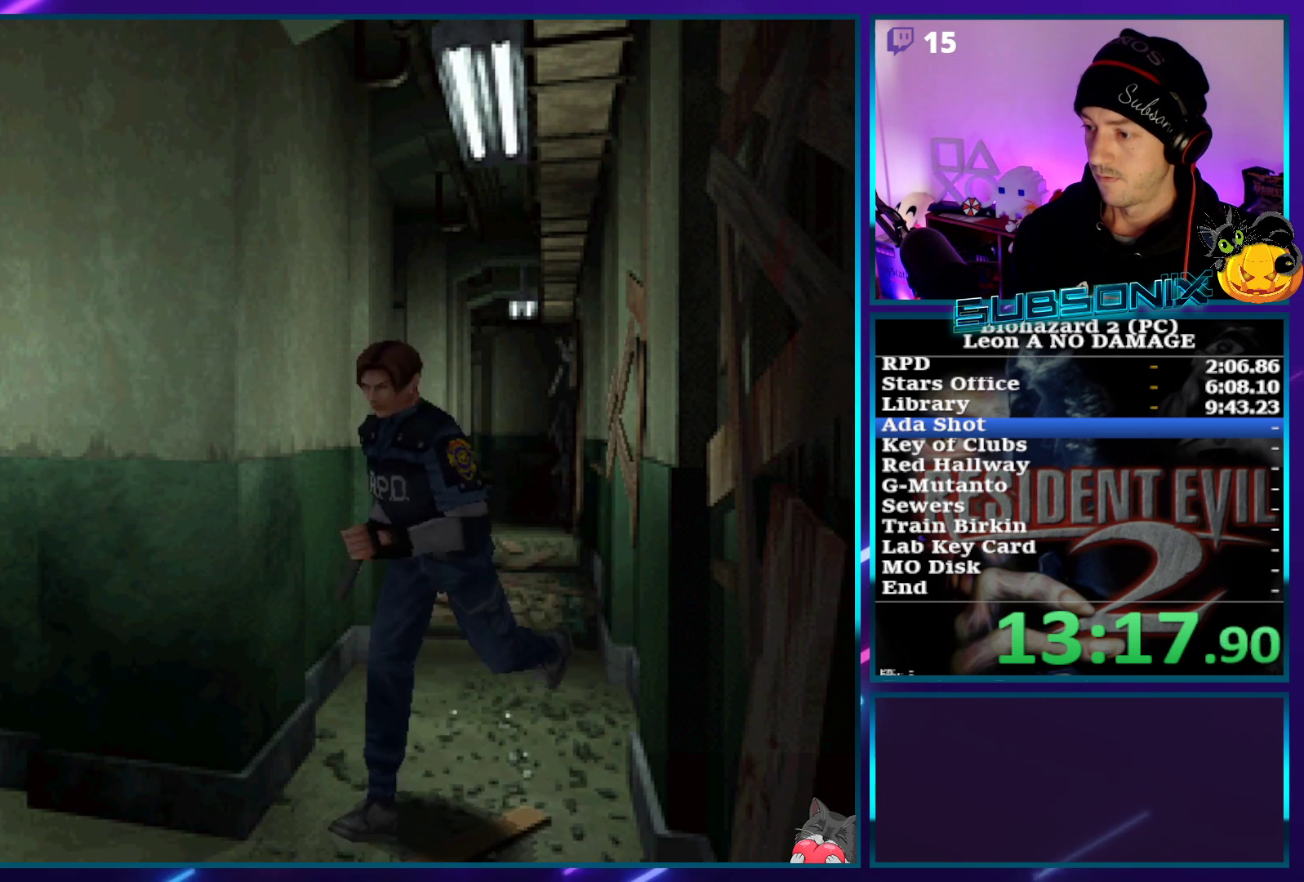
{"buttons": ["SQUARE", "DPAD_UP"], "left_stick": "center", "right_stick": "center", "events": [[433, "DPAD_RIGHT", "up"]]}
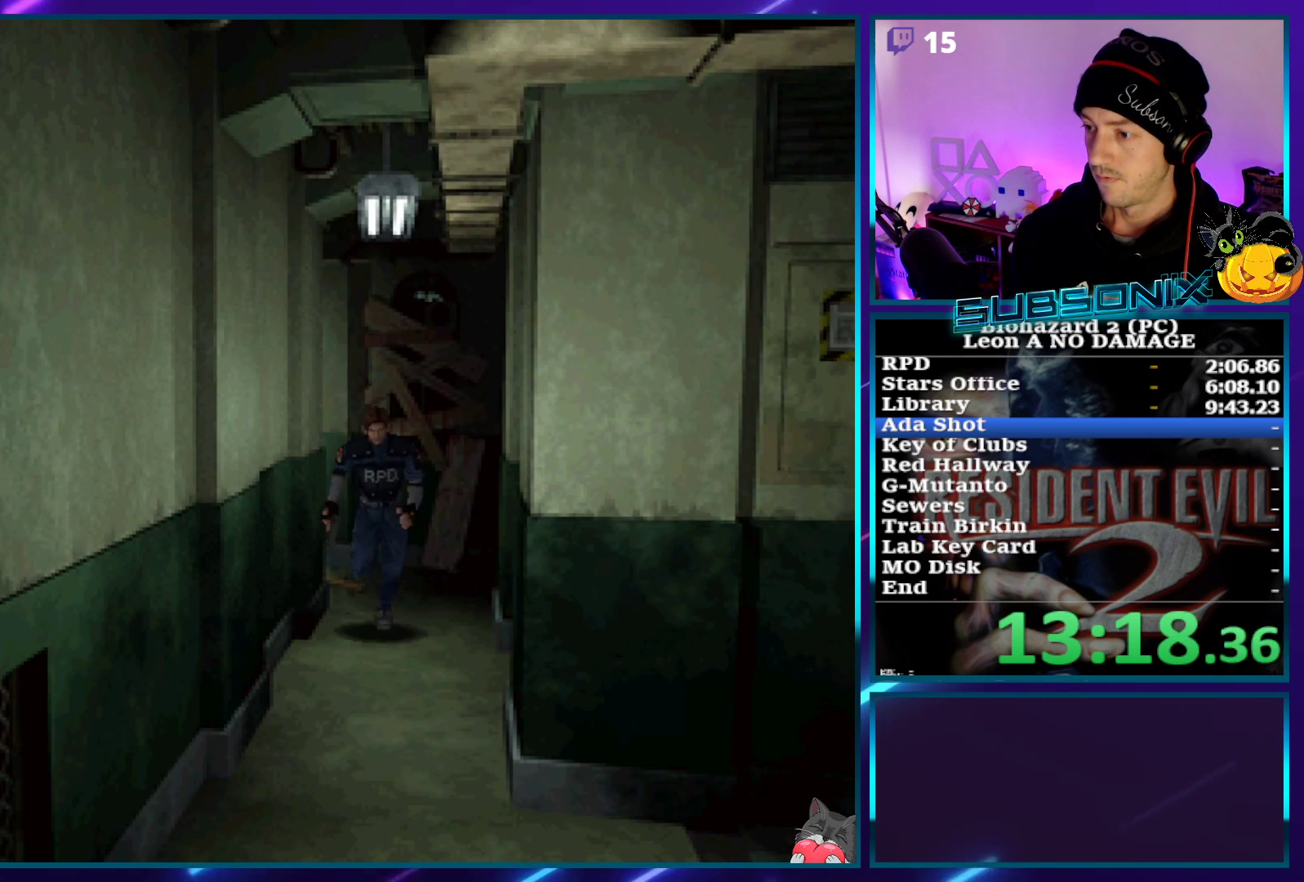
{"buttons": ["SQUARE", "DPAD_UP", "DPAD_LEFT"], "left_stick": "center", "right_stick": "center", "events": [[467, "DPAD_LEFT", "down"]]}
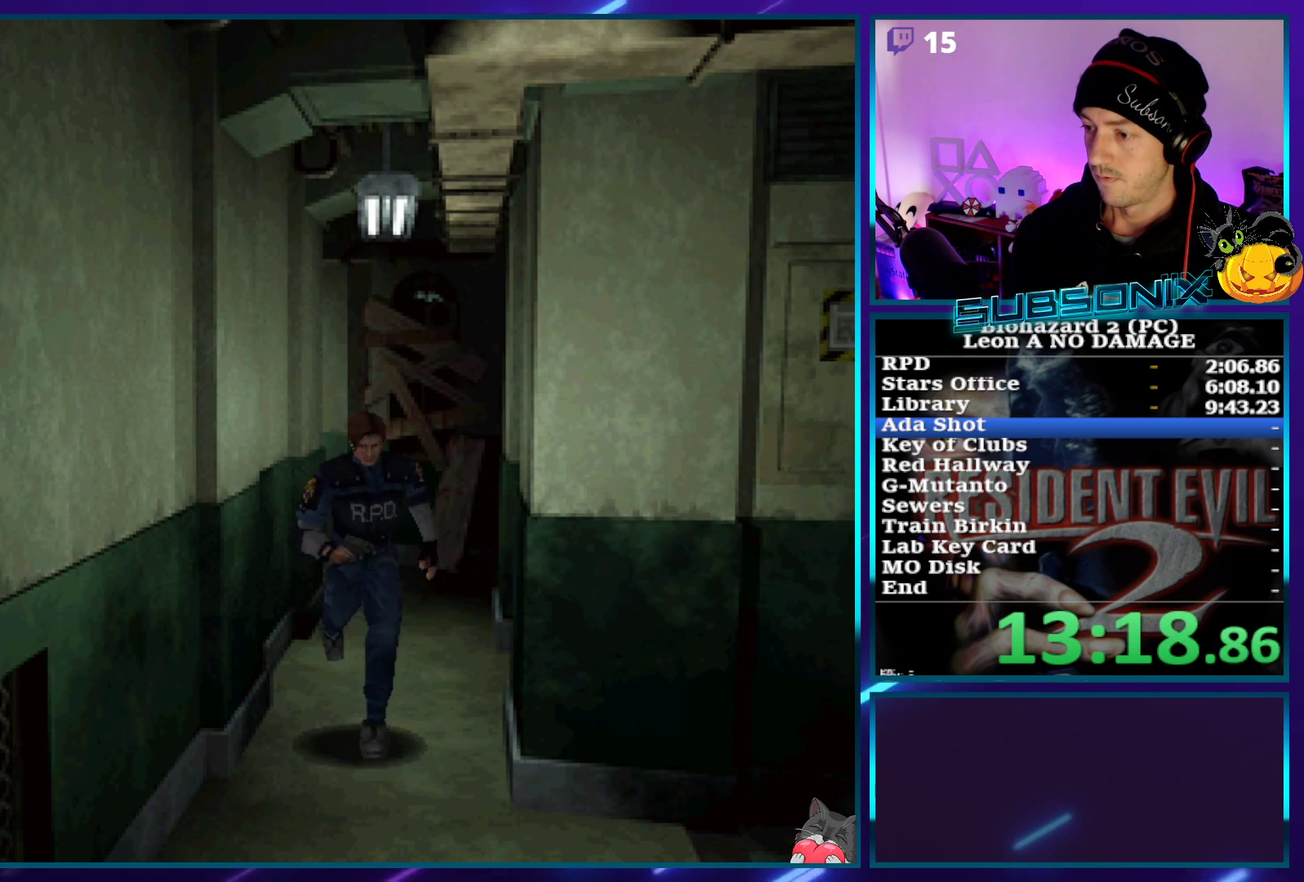
{"buttons": ["SQUARE", "DPAD_UP"], "left_stick": "center", "right_stick": "center", "events": [[483, "DPAD_LEFT", "up"]]}
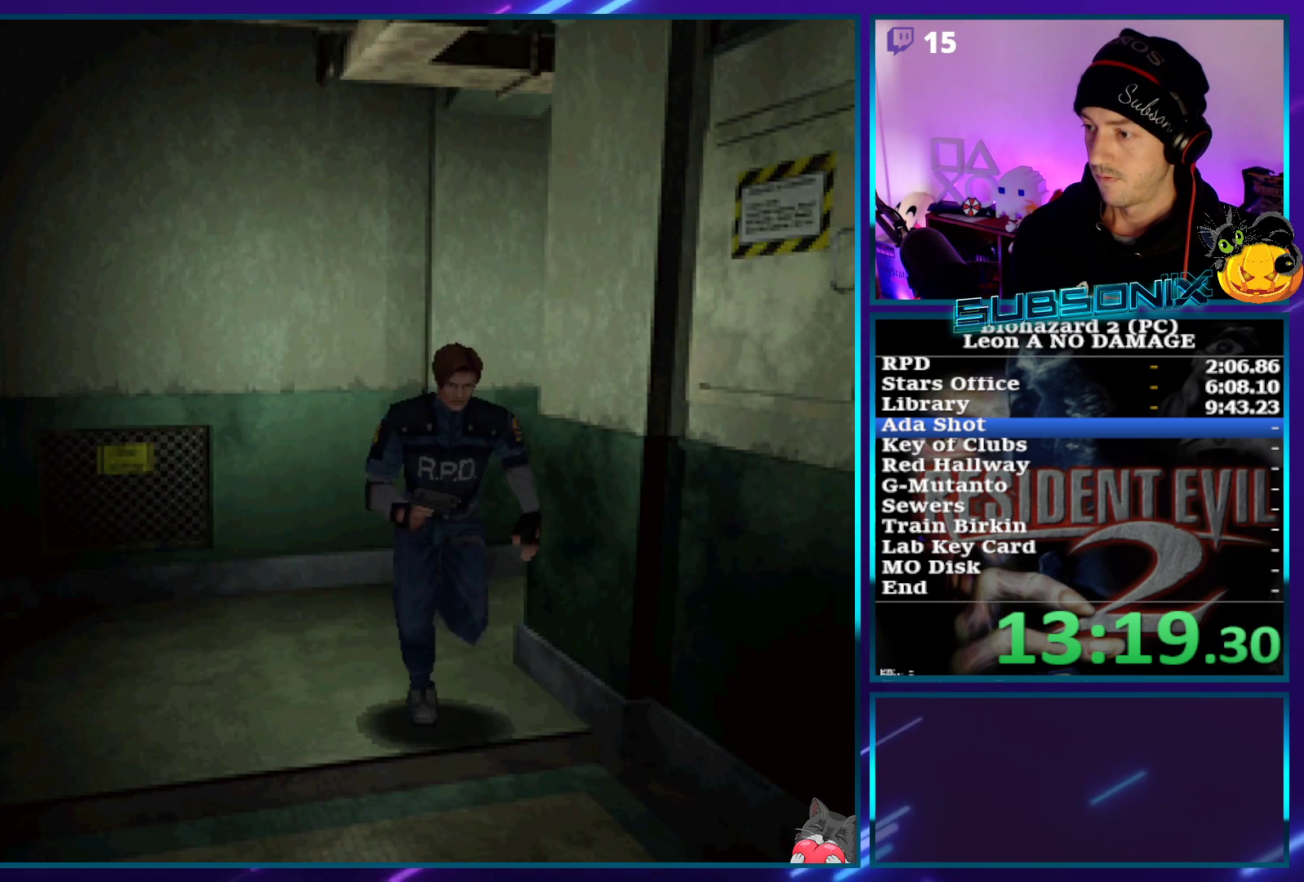
{"buttons": ["SQUARE", "DPAD_UP"], "left_stick": "center", "right_stick": "center", "events": []}
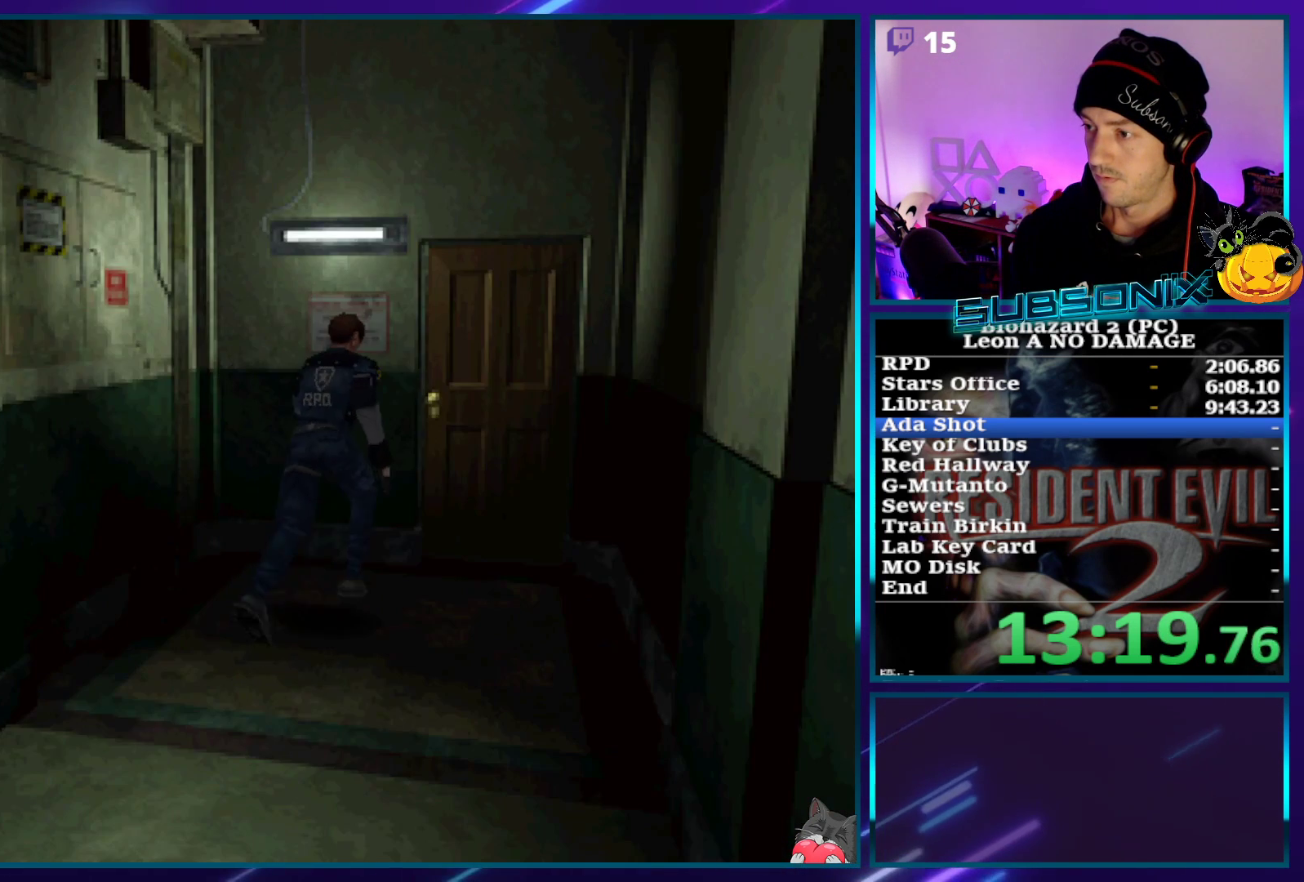
{"buttons": ["CROSS", "SQUARE", "DPAD_UP"], "left_stick": "center", "right_stick": "center", "events": [[283, "CROSS", "down"], [417, "CROSS", "up"], [483, "CROSS", "down"]]}
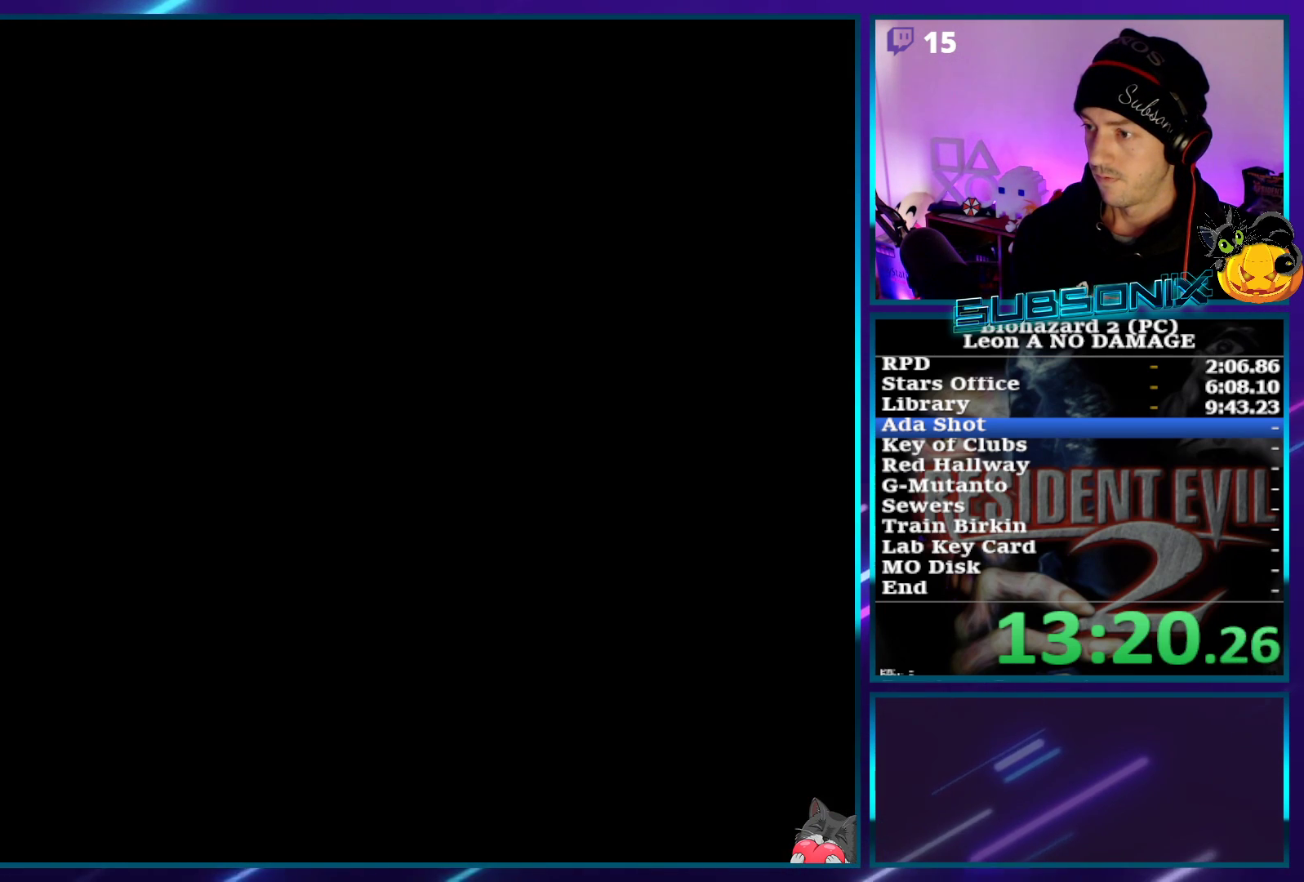
{"buttons": ["SQUARE"], "left_stick": "center", "right_stick": "center", "events": [[83, "CROSS", "up"], [217, "DPAD_UP", "up"]]}
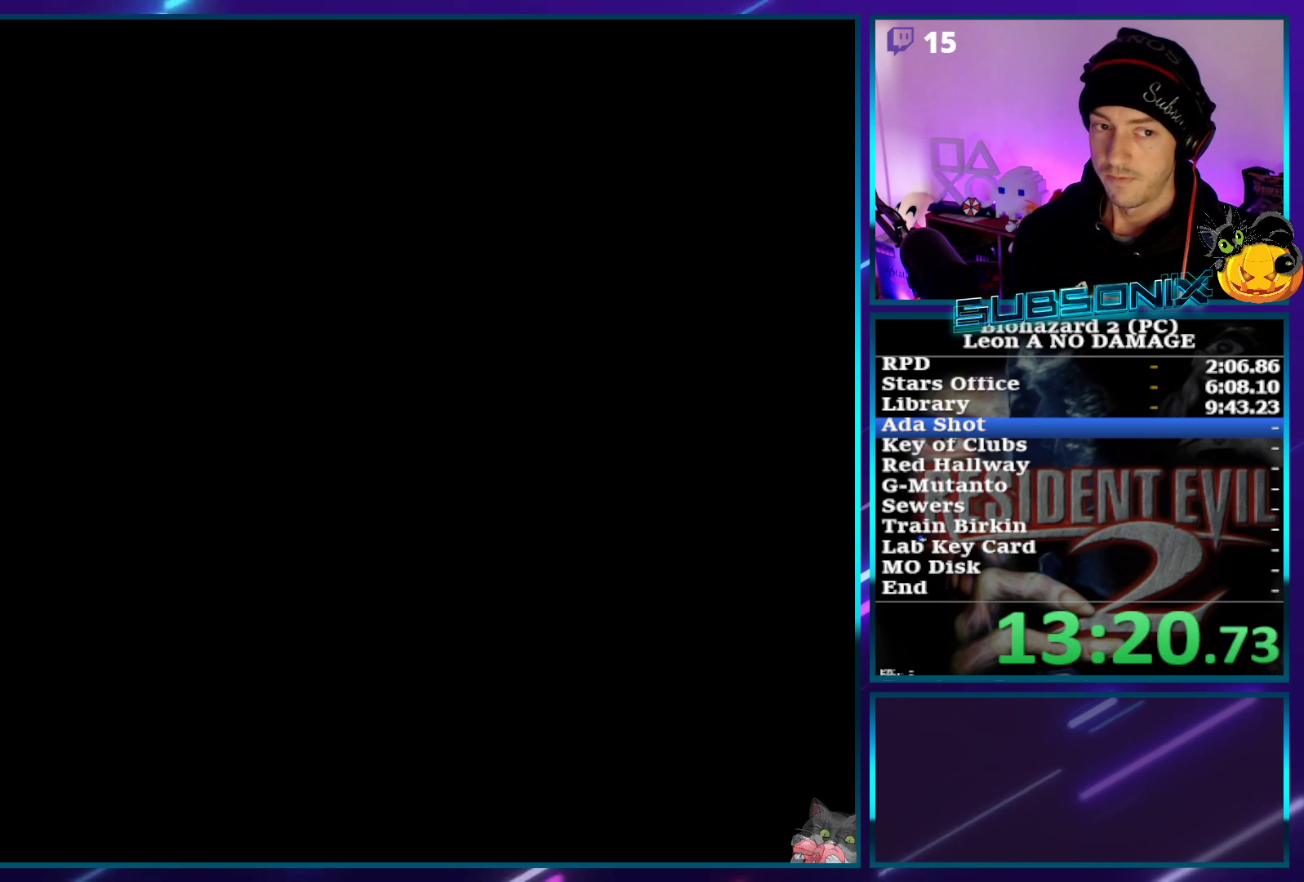
{"buttons": ["SQUARE", "DPAD_UP", "DPAD_LEFT"], "left_stick": "center", "right_stick": "center", "events": [[33, "DPAD_UP", "down"], [83, "DPAD_LEFT", "down"]]}
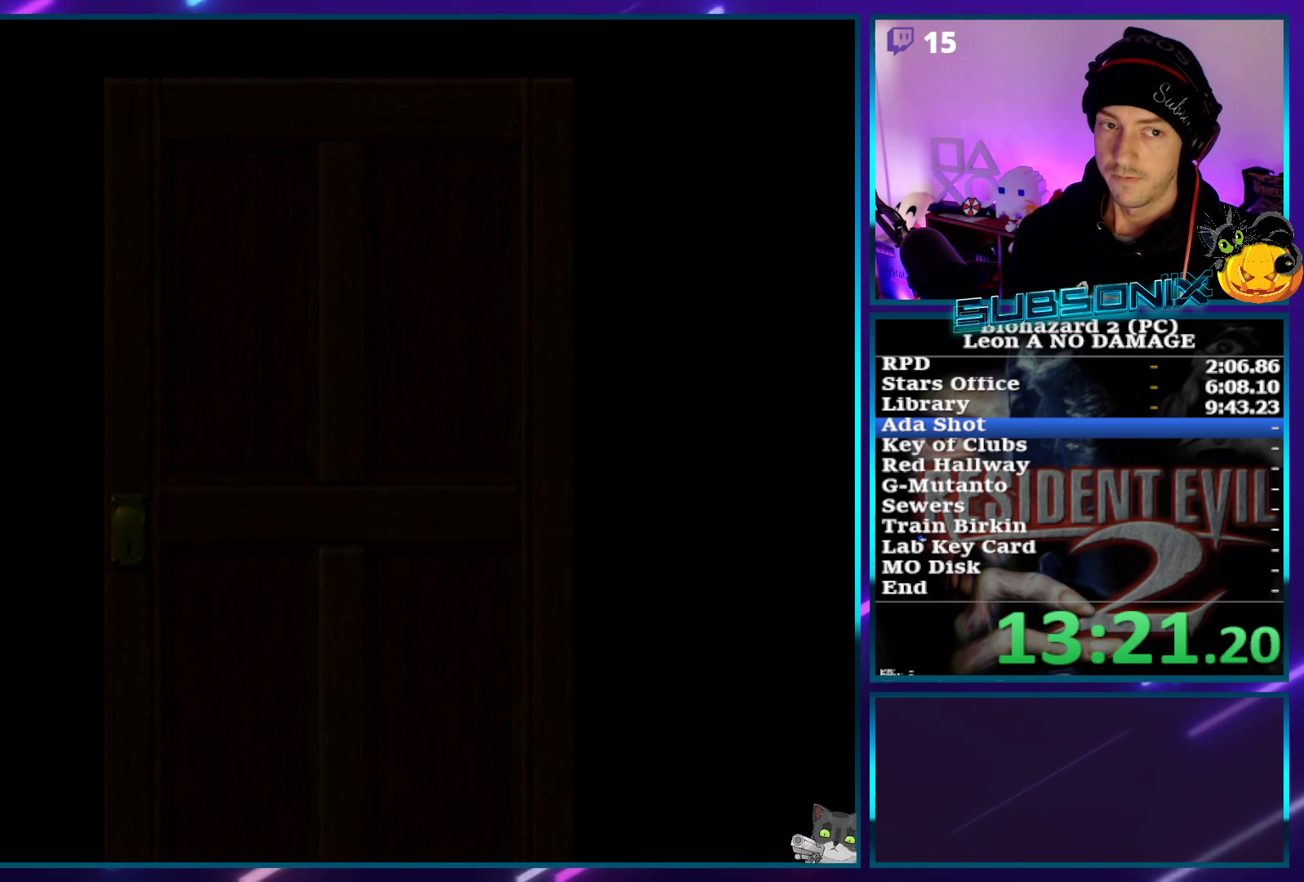
{"buttons": ["SQUARE", "DPAD_UP", "DPAD_LEFT"], "left_stick": "center", "right_stick": "center", "events": []}
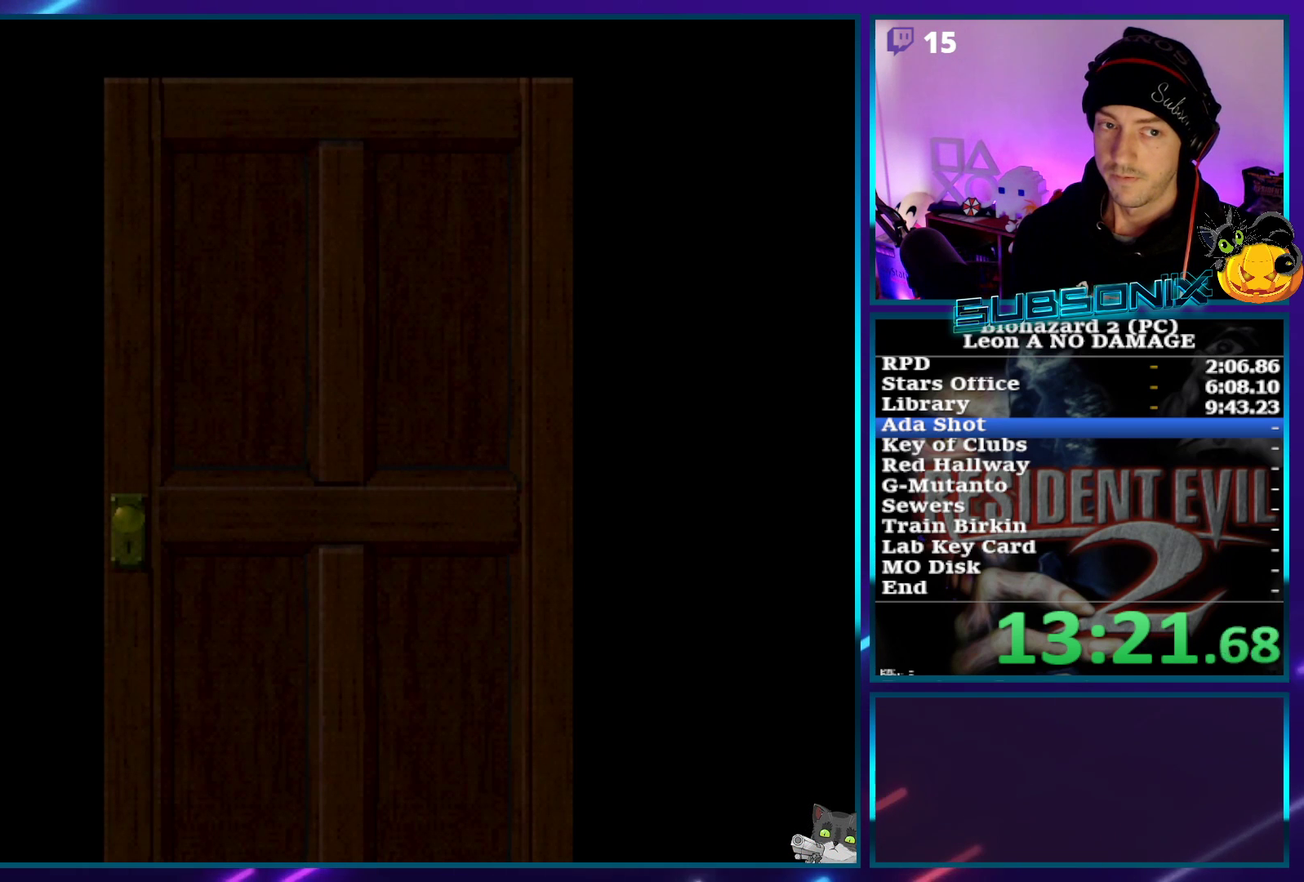
{"buttons": [], "left_stick": "center", "right_stick": "center", "events": [[217, "DPAD_LEFT", "up"], [250, "SQUARE", "up"], [267, "DPAD_UP", "up"]]}
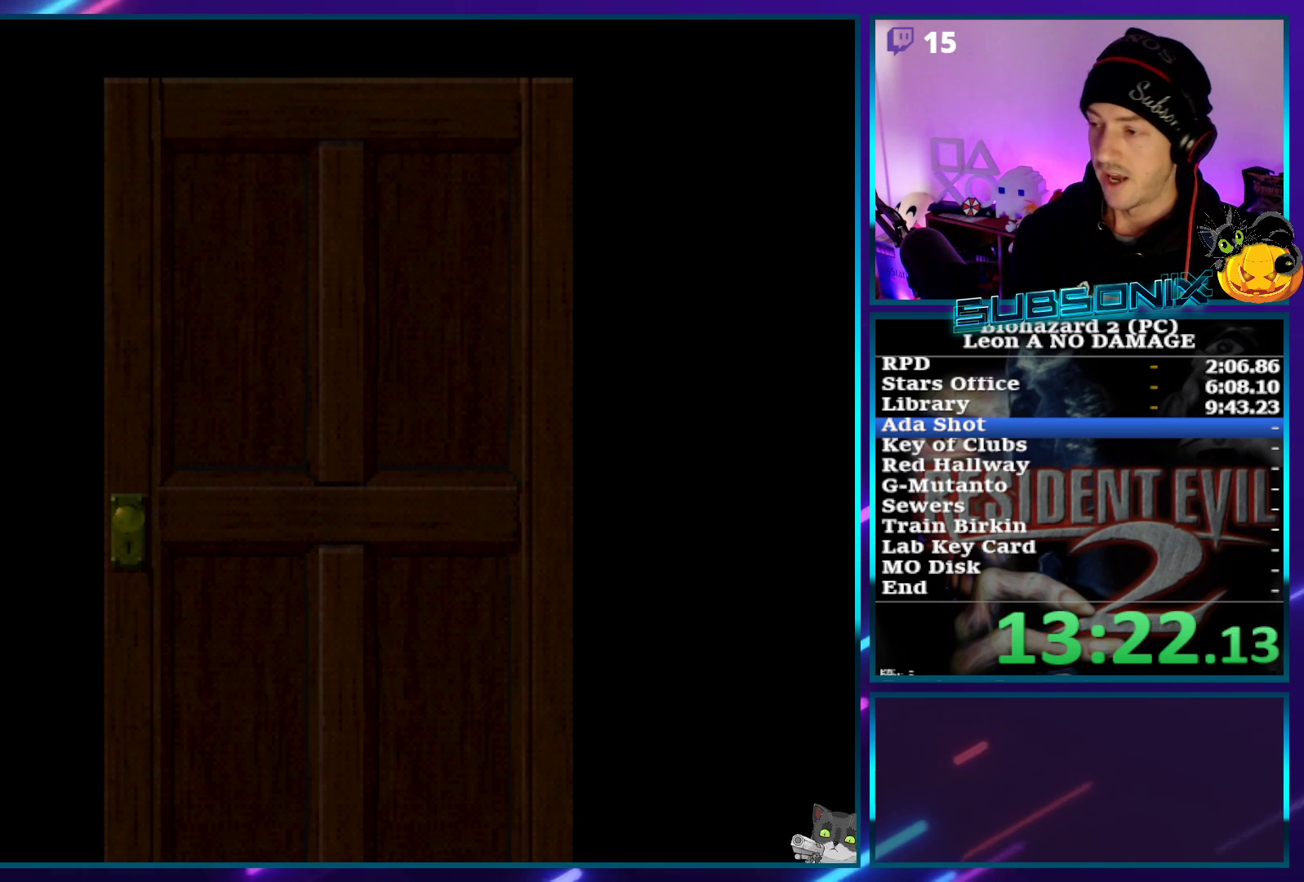
{"buttons": [], "left_stick": "center", "right_stick": "center", "events": []}
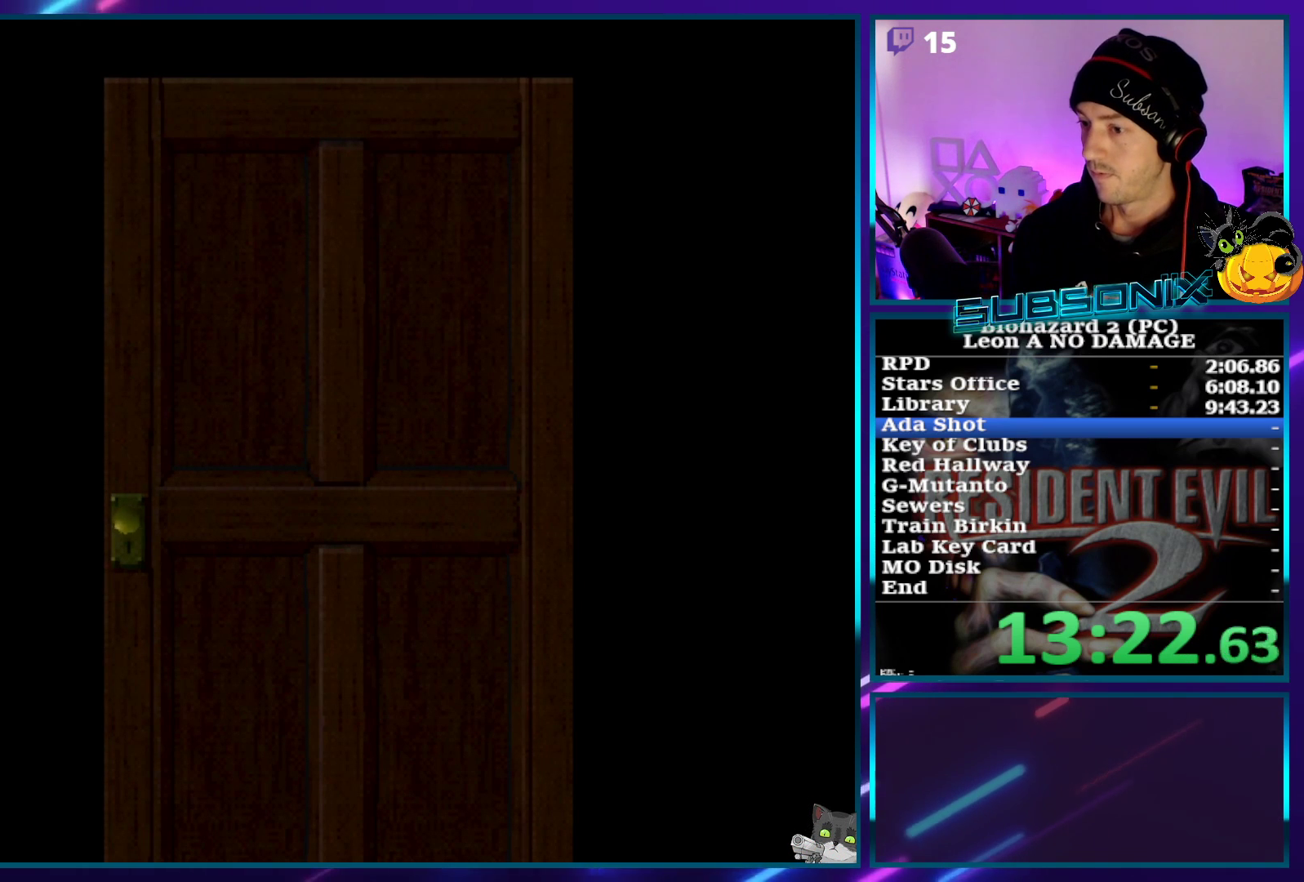
{"buttons": ["CROSS", "R1", "R2"], "left_stick": "center", "right_stick": "center", "events": [[183, "CROSS", "down"], [200, "R1", "down"], [200, "R2", "down"]]}